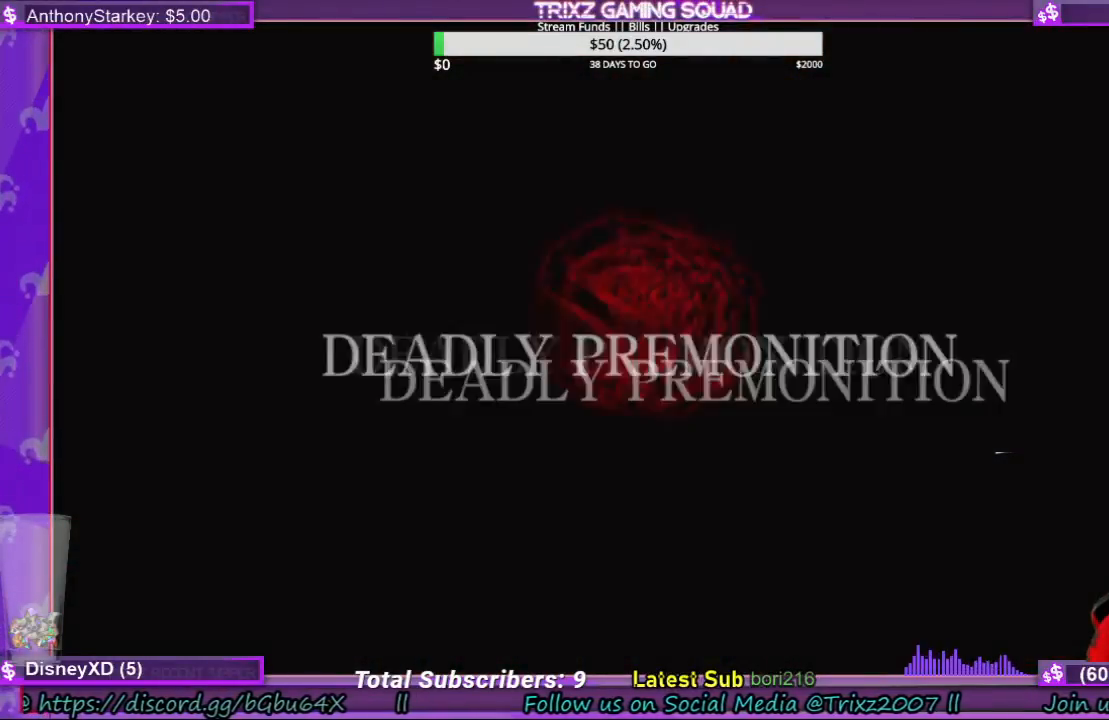
Gameplay with keyboard and mouse; each line is a JSON object with the keys and mouse buttons held at the frame after it. "events" lists presses ("down") and releases ("up") of "a", "ctrl", "d", "e", "f", "q", "r", "s", "shift", "space", "tab", "w", "mouse_left", "mouse_wheel", "mouse_right" and "mouse_mb4" between this image and that frame as [ms after this image, input, new state], when the widget could be followed in between. "mouse_left", "mouse_wheel", "mouse_right", "mouse_mb4" = the "left", "wheel", "right", "mb4" buttons of the "mouse" list. No other keys are recorded. "wheel" means that the mouse wheel is clicked or scrolled. Mouse movement is not recorded.
{"keys": ["e"], "mouse": [], "events": []}
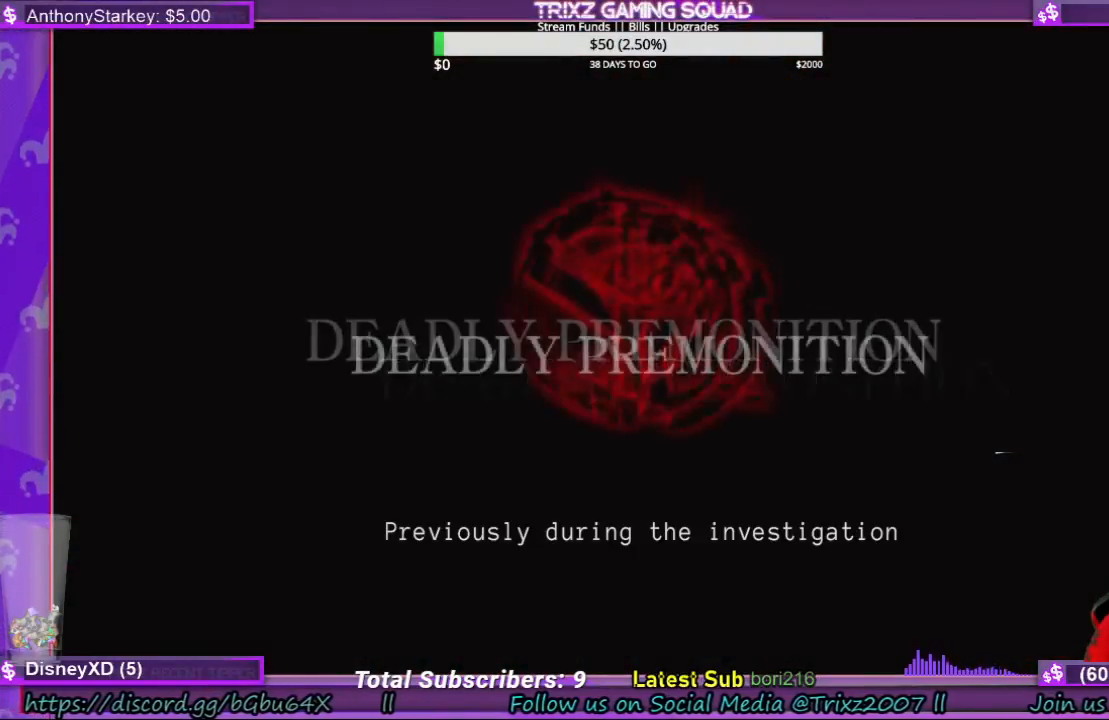
{"keys": ["e"], "mouse": [], "events": []}
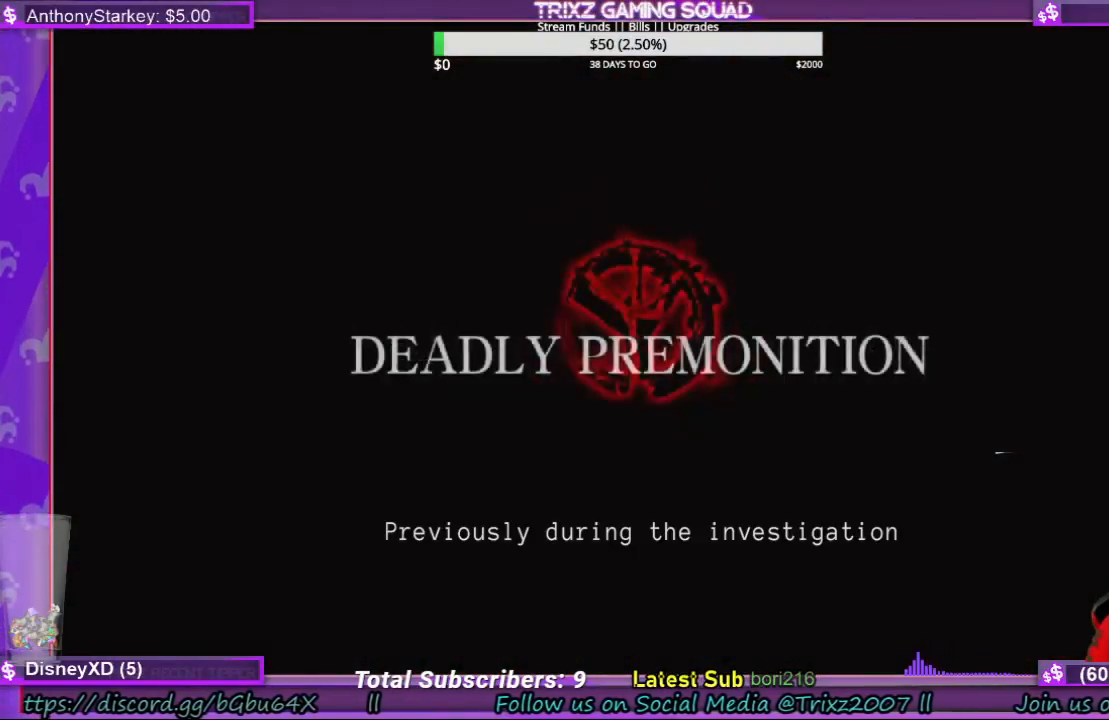
{"keys": [], "mouse": [], "events": [[100, "e", "up"]]}
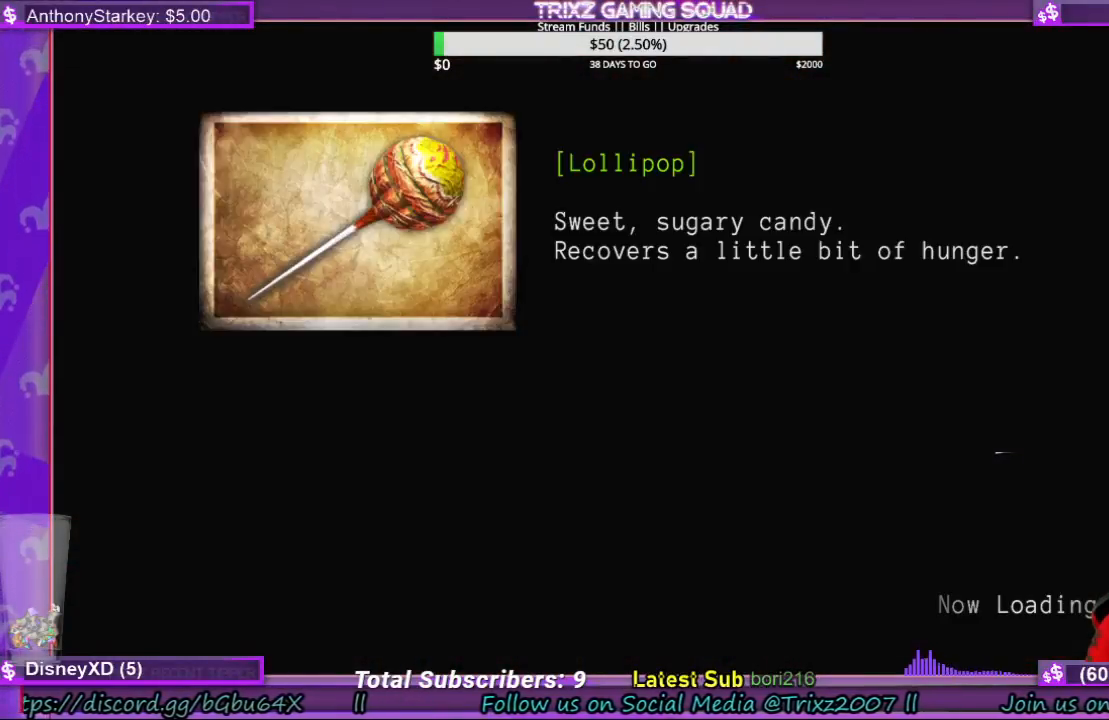
{"keys": [], "mouse": [], "events": []}
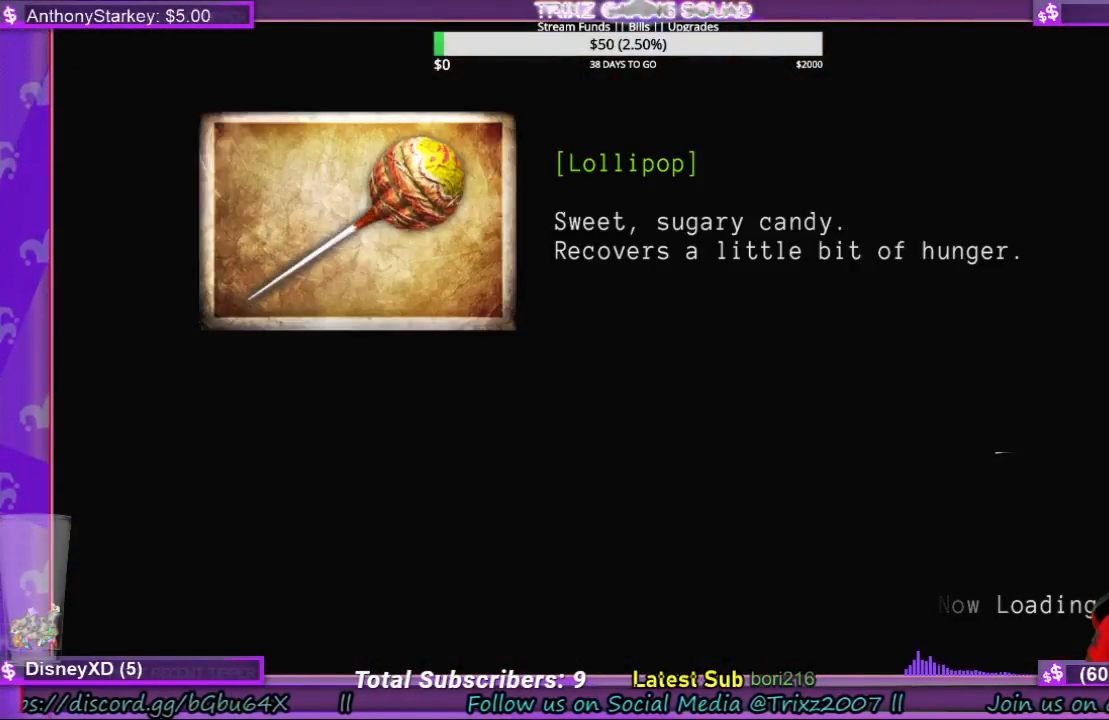
{"keys": [], "mouse": [], "events": []}
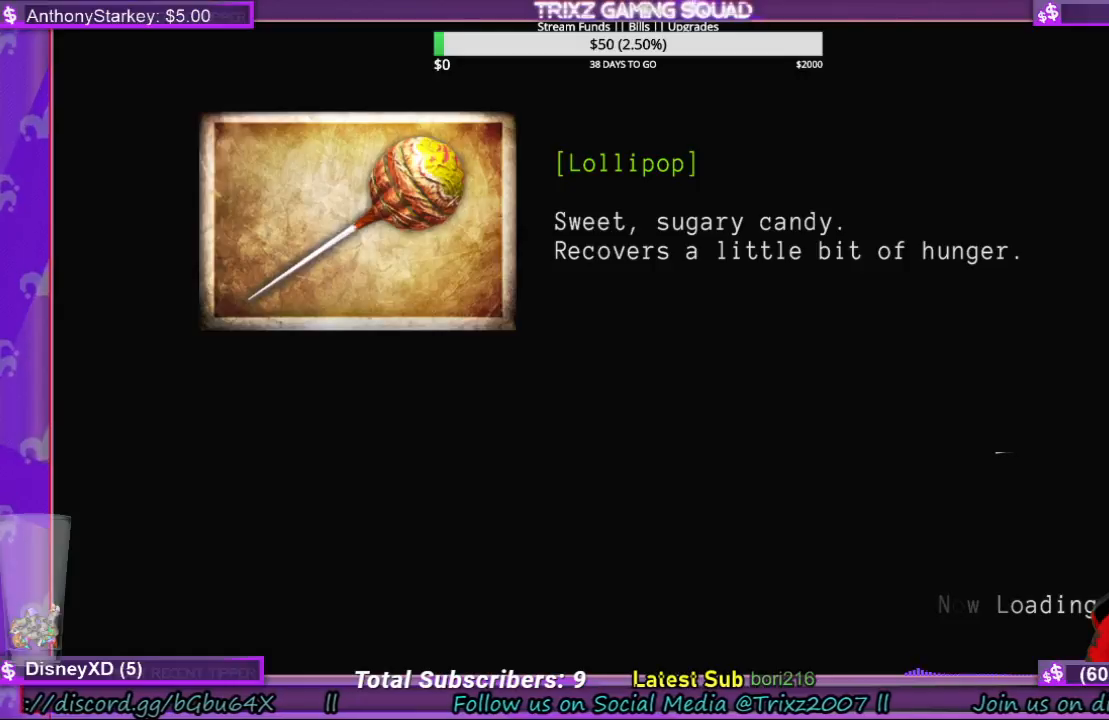
{"keys": [], "mouse": [], "events": []}
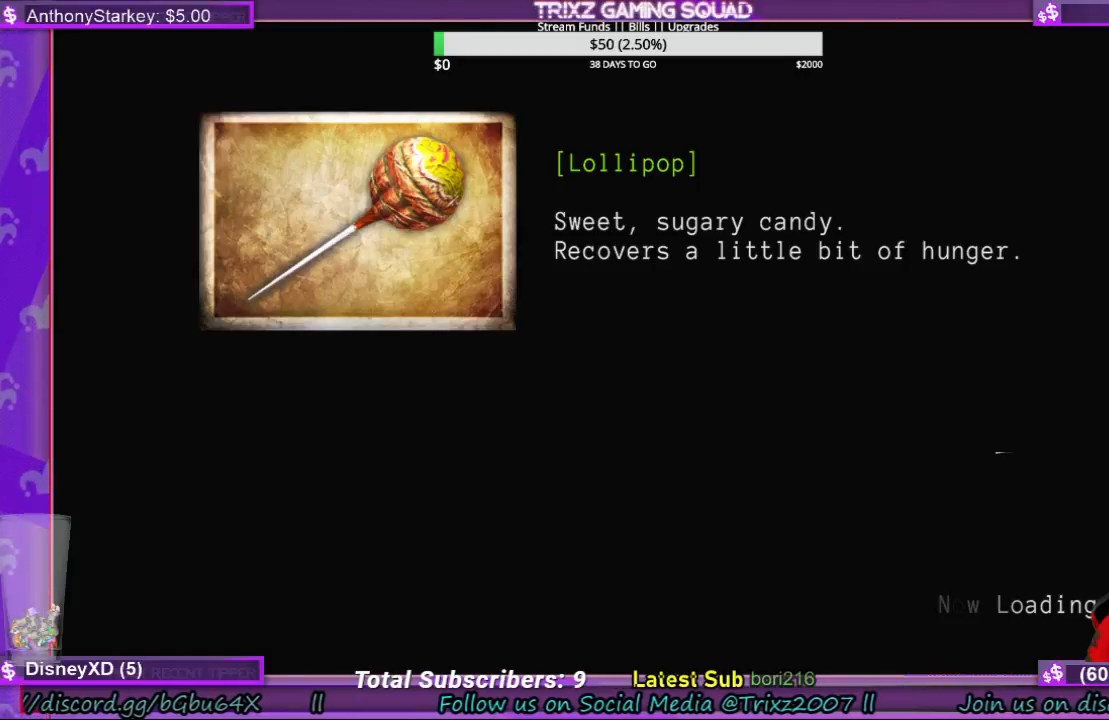
{"keys": [], "mouse": [], "events": []}
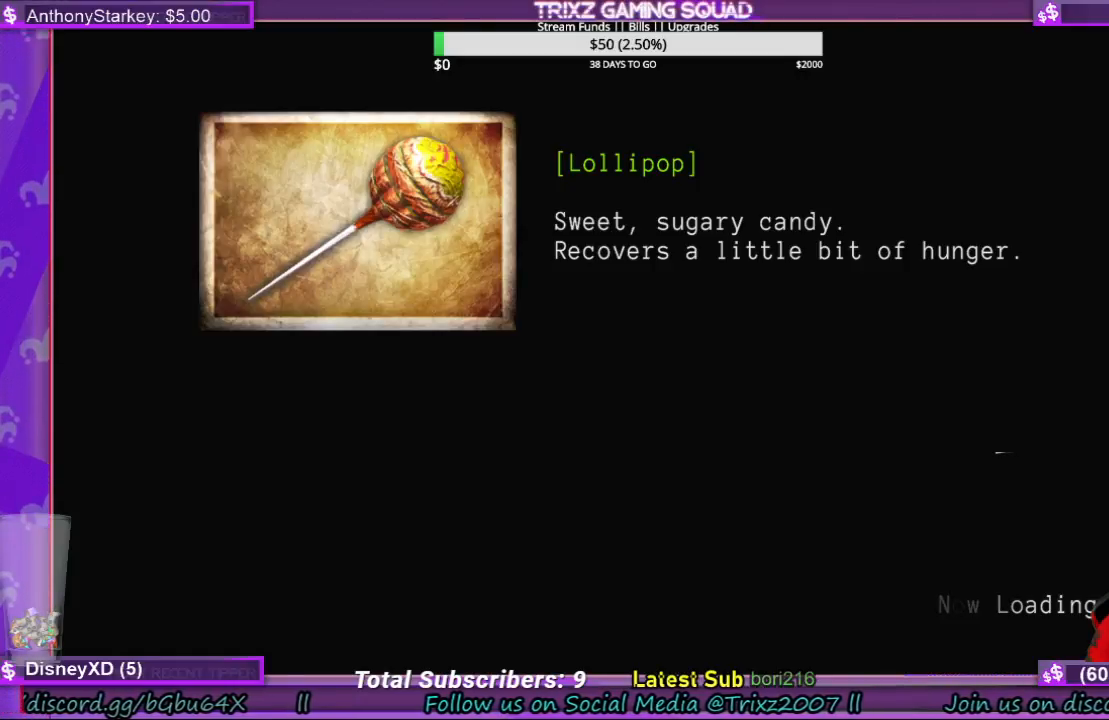
{"keys": [], "mouse": [], "events": []}
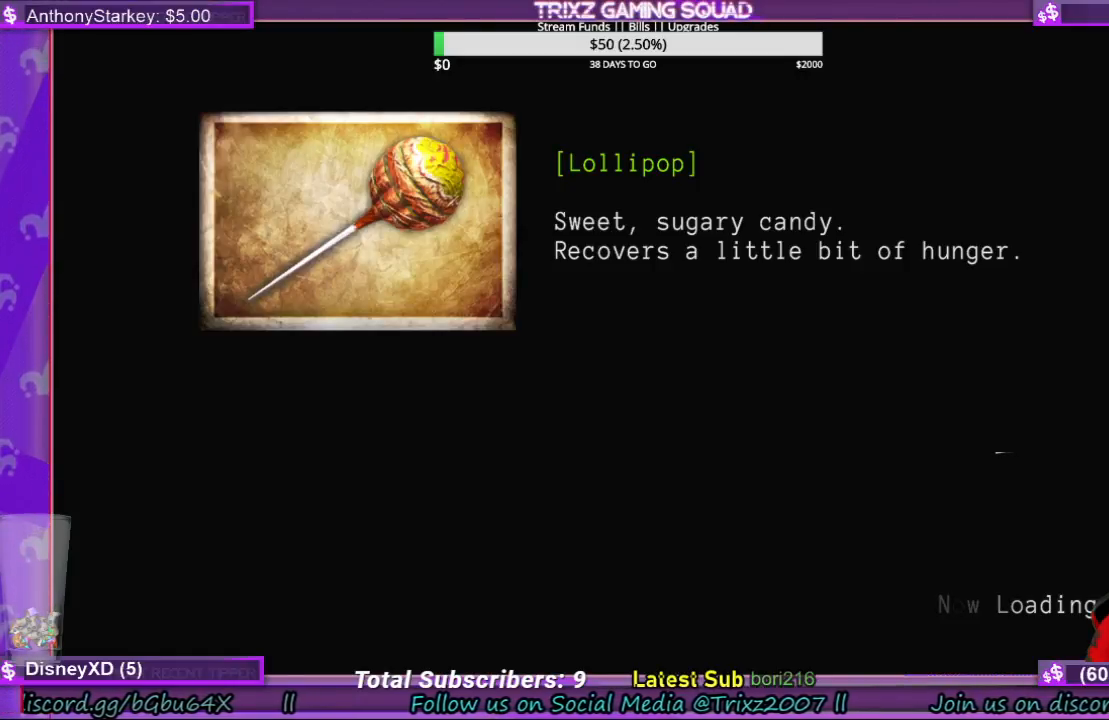
{"keys": [], "mouse": [], "events": []}
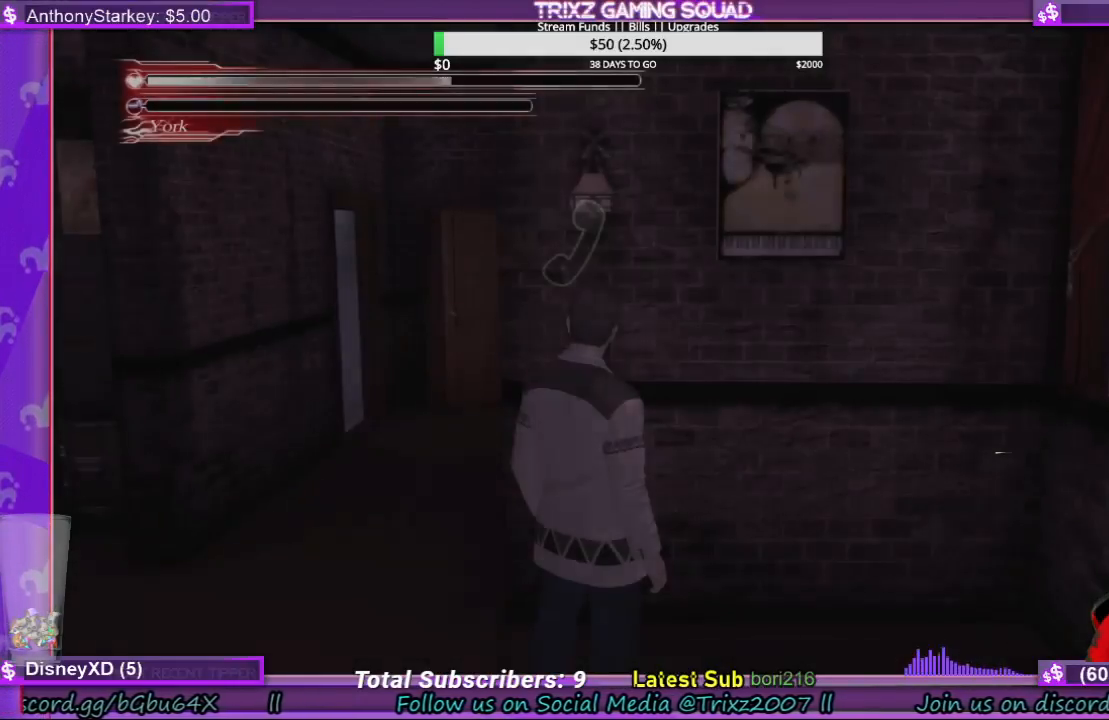
{"keys": [], "mouse": [], "events": []}
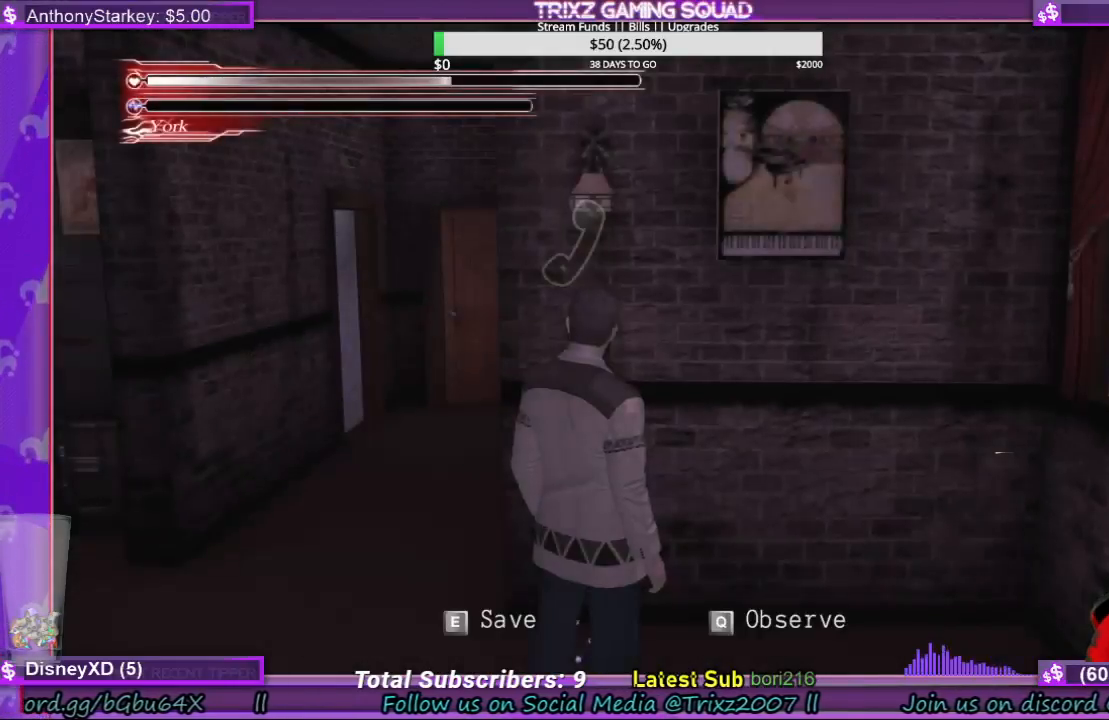
{"keys": ["a", "shift"], "mouse": [], "events": [[67, "a", "down"], [200, "s", "down"], [400, "s", "up"], [433, "shift", "down"]]}
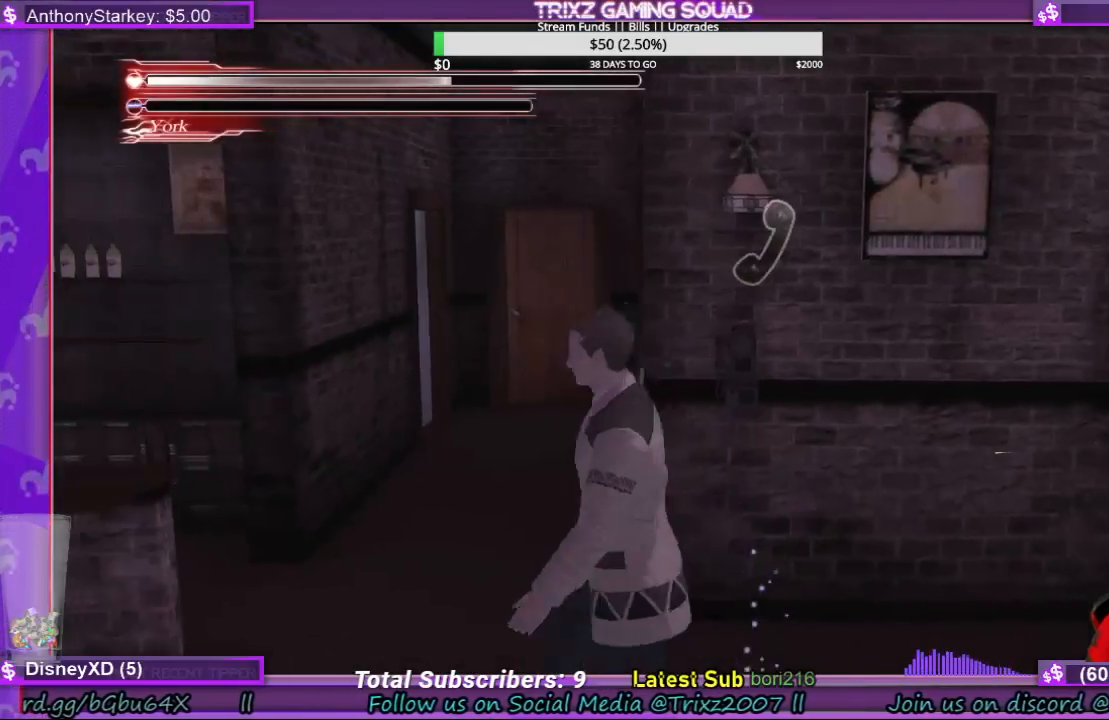
{"keys": ["s"], "mouse": [], "events": [[100, "w", "down"], [167, "a", "up"], [267, "w", "up"], [367, "shift", "up"], [467, "s", "down"]]}
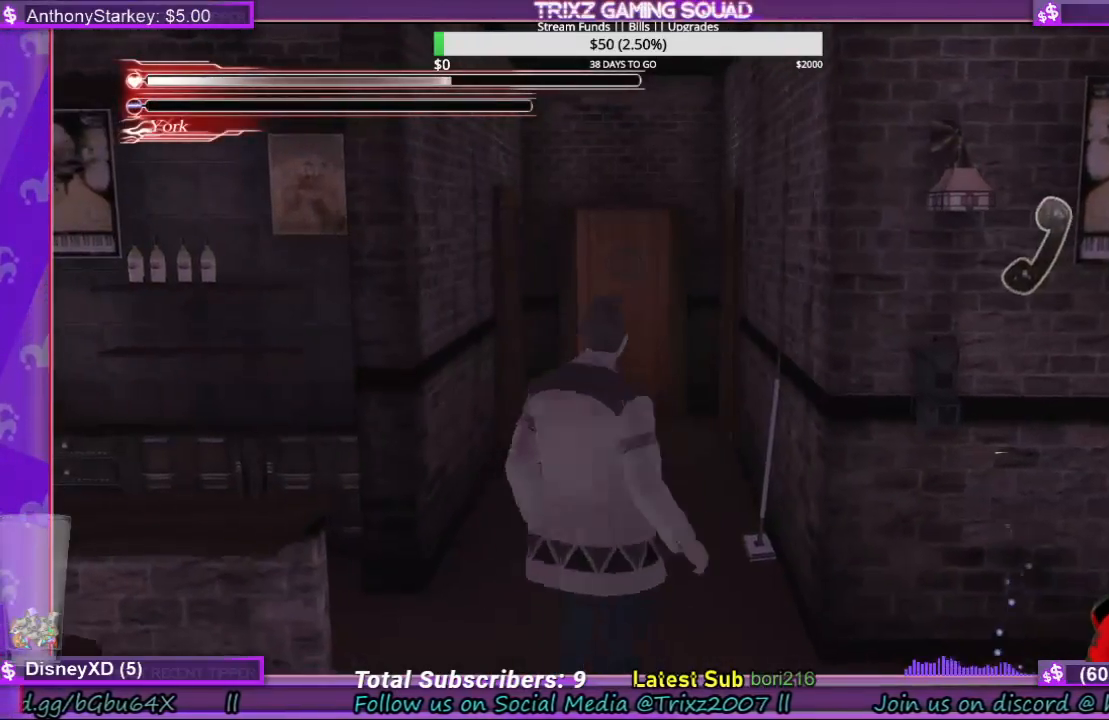
{"keys": ["s"], "mouse": [], "events": []}
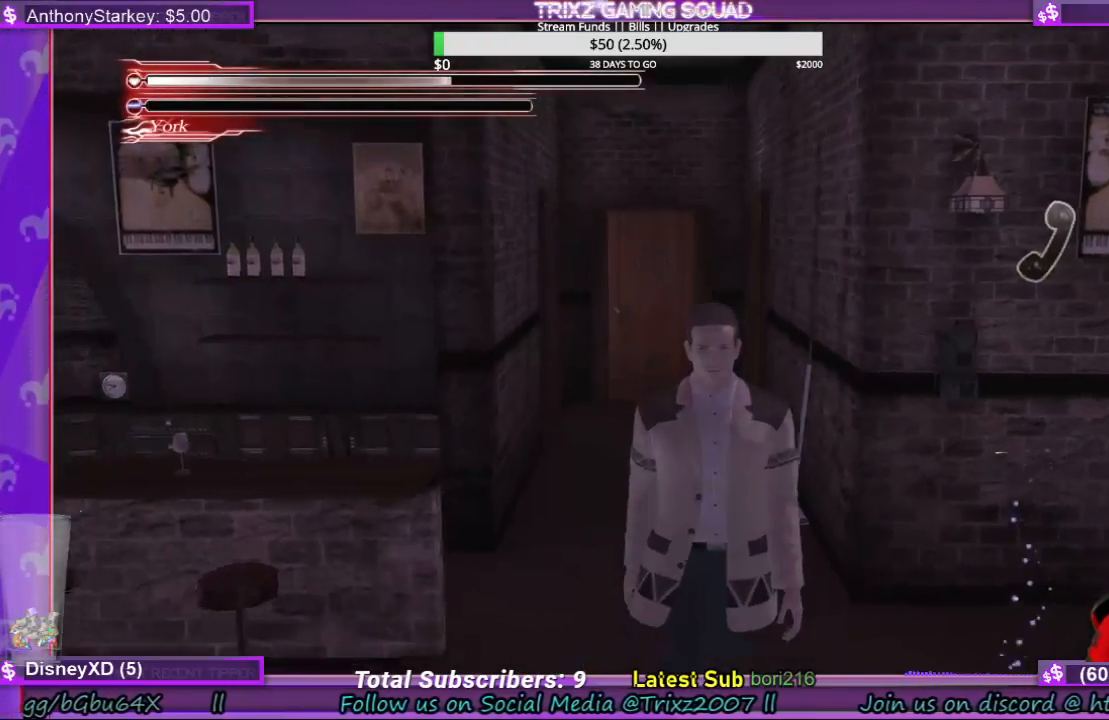
{"keys": ["shift", "w"], "mouse": [], "events": [[133, "s", "up"], [333, "w", "down"], [400, "shift", "down"]]}
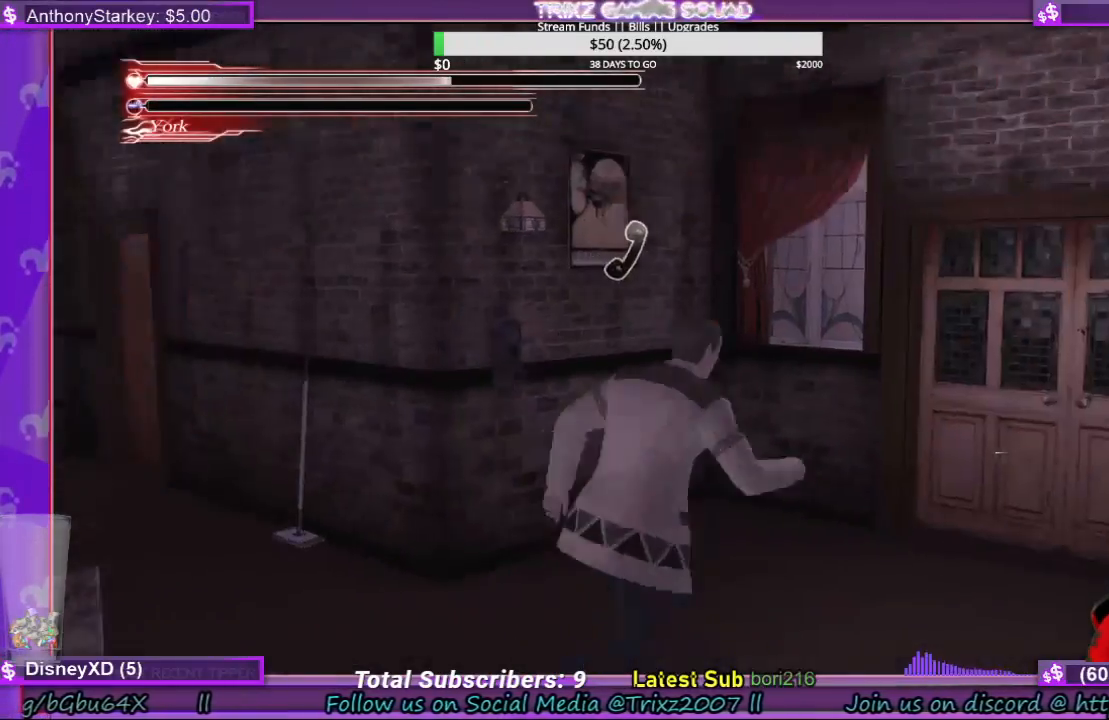
{"keys": ["e", "shift", "w"], "mouse": [], "events": [[433, "e", "down"]]}
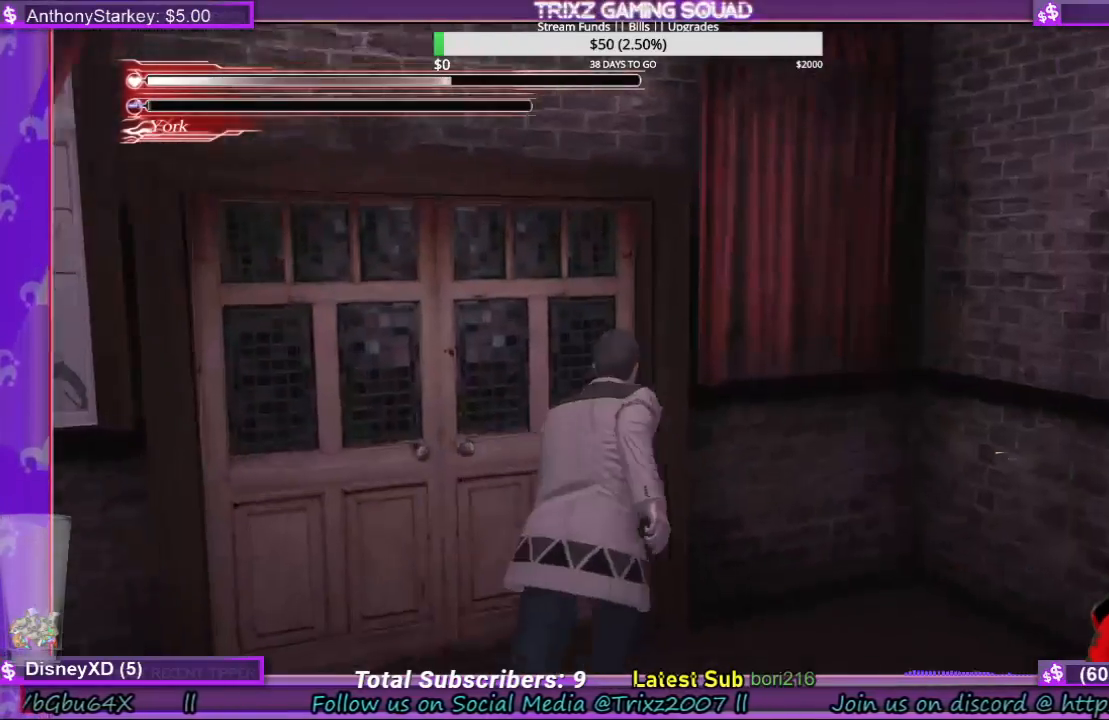
{"keys": [], "mouse": [], "events": [[33, "e", "up"], [133, "e", "down"], [167, "e", "up"], [267, "e", "down"], [333, "e", "up"], [400, "shift", "up"], [467, "w", "up"]]}